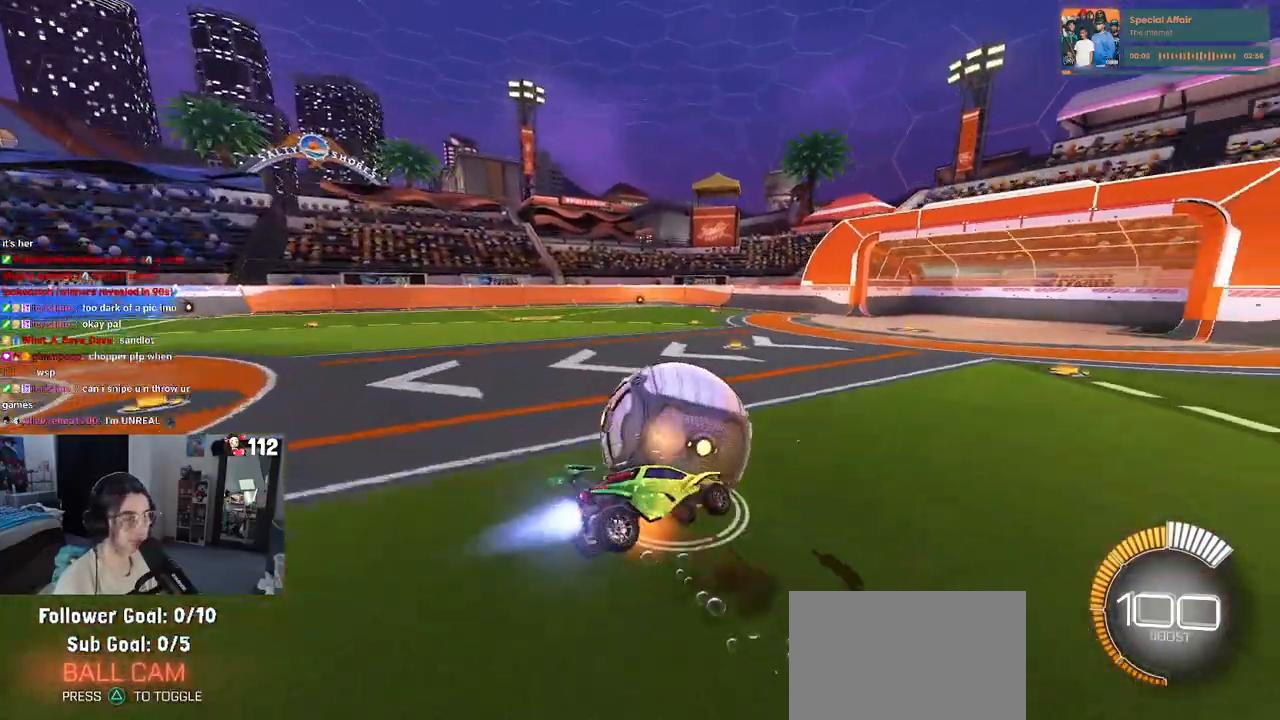
Gameplay with a controller (PlayStation layout); each line is a JSON object with the inputs held at the frame after it. "events" lists button and stick changes between this image and that frame as [ms after this image, input, new state], when the widget could be followed in between. Not read: R2.
{"buttons": ["SQUARE", "R1"], "left_stick": "left", "right_stick": "center", "events": [[83, "CROSS", "up"], [100, "left_stick", "down"], [467, "left_stick", "left"]]}
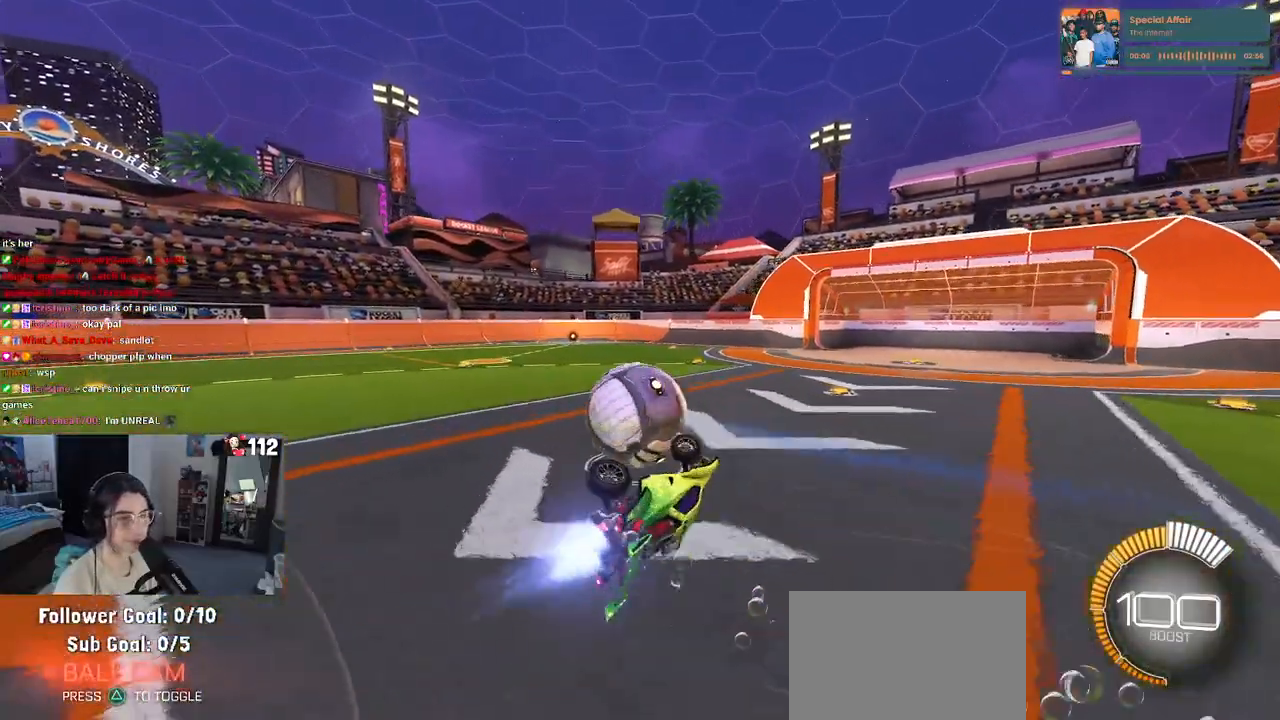
{"buttons": ["R1"], "left_stick": "down-left", "right_stick": "center", "events": [[167, "SQUARE", "up"], [367, "left_stick", "down-left"]]}
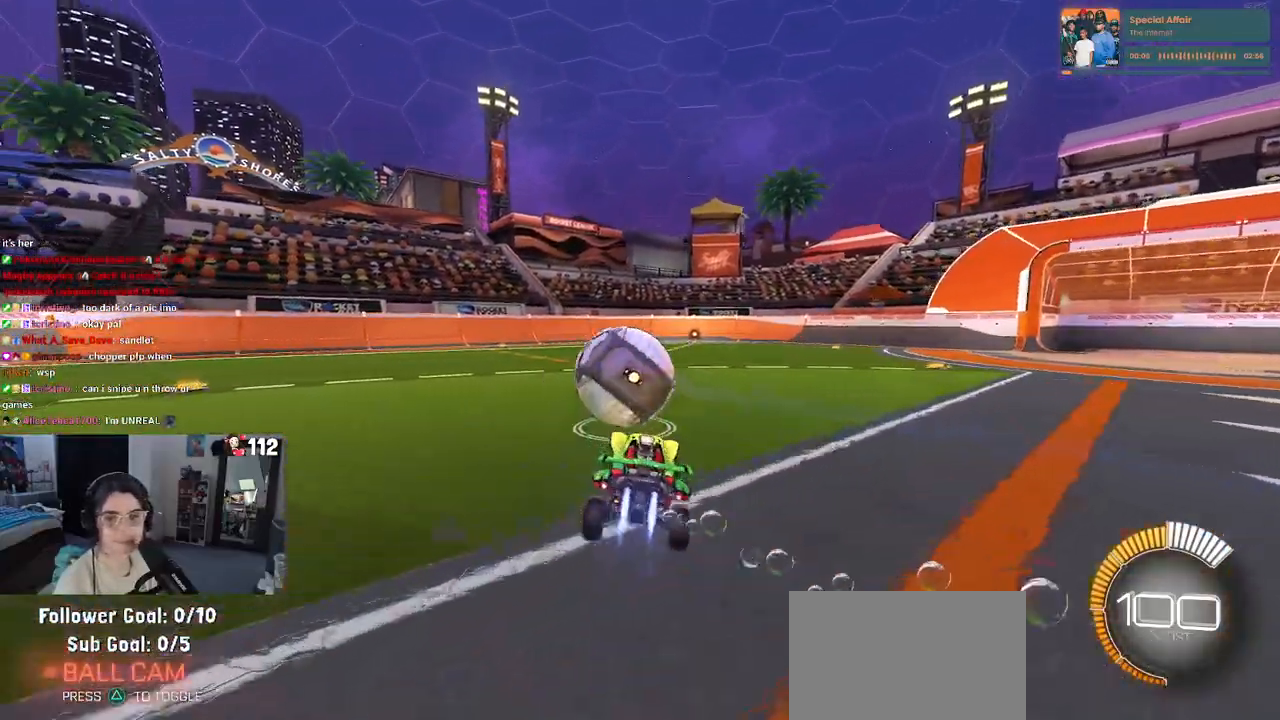
{"buttons": [], "left_stick": "center", "right_stick": "center", "events": [[183, "left_stick", "center"], [367, "R1", "up"]]}
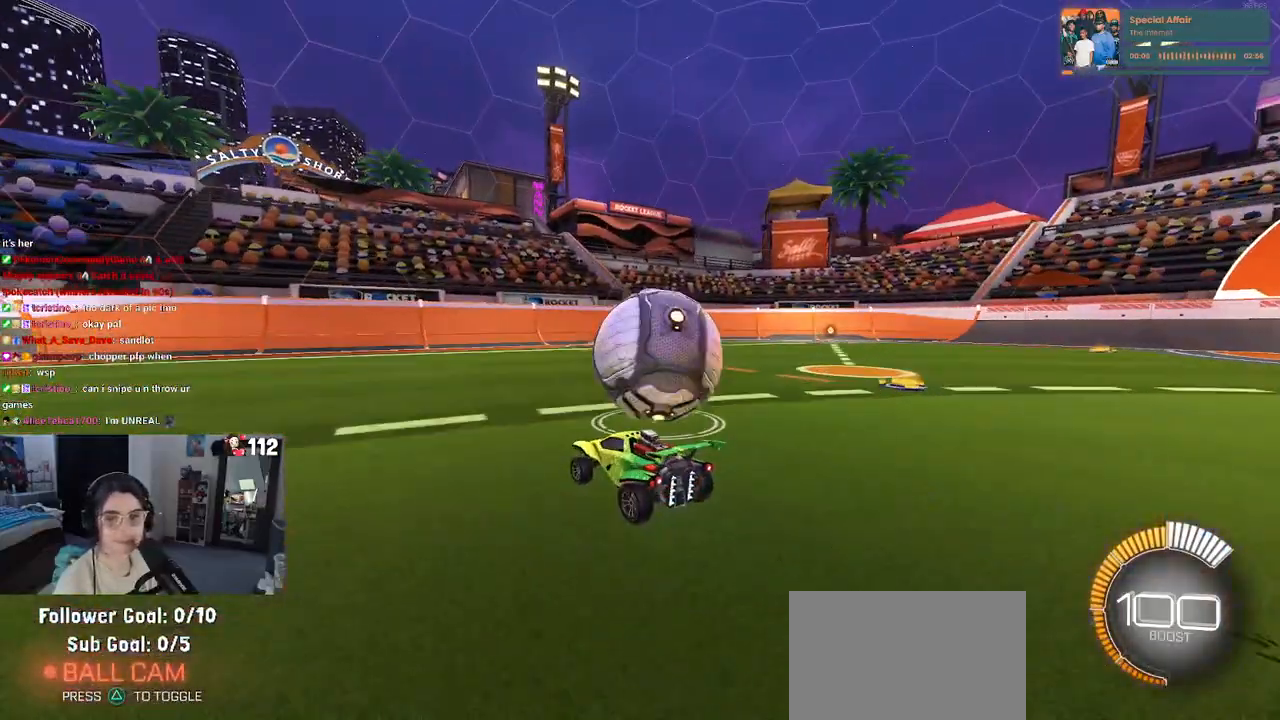
{"buttons": [], "left_stick": "center", "right_stick": "center", "events": [[83, "left_stick", "right"], [217, "L2", "down"], [367, "left_stick", "center"], [417, "L2", "up"]]}
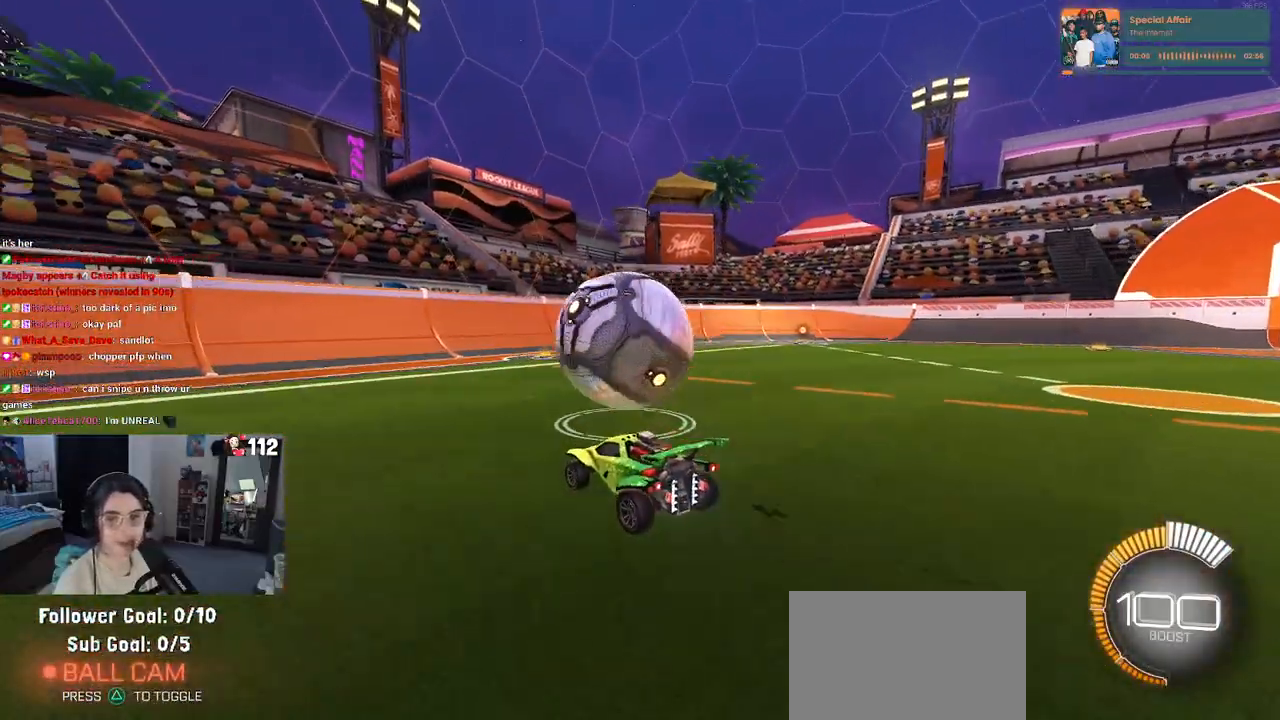
{"buttons": ["L2"], "left_stick": "left", "right_stick": "center", "events": [[67, "R1", "down"], [267, "R1", "up"], [333, "L2", "down"], [383, "left_stick", "left"]]}
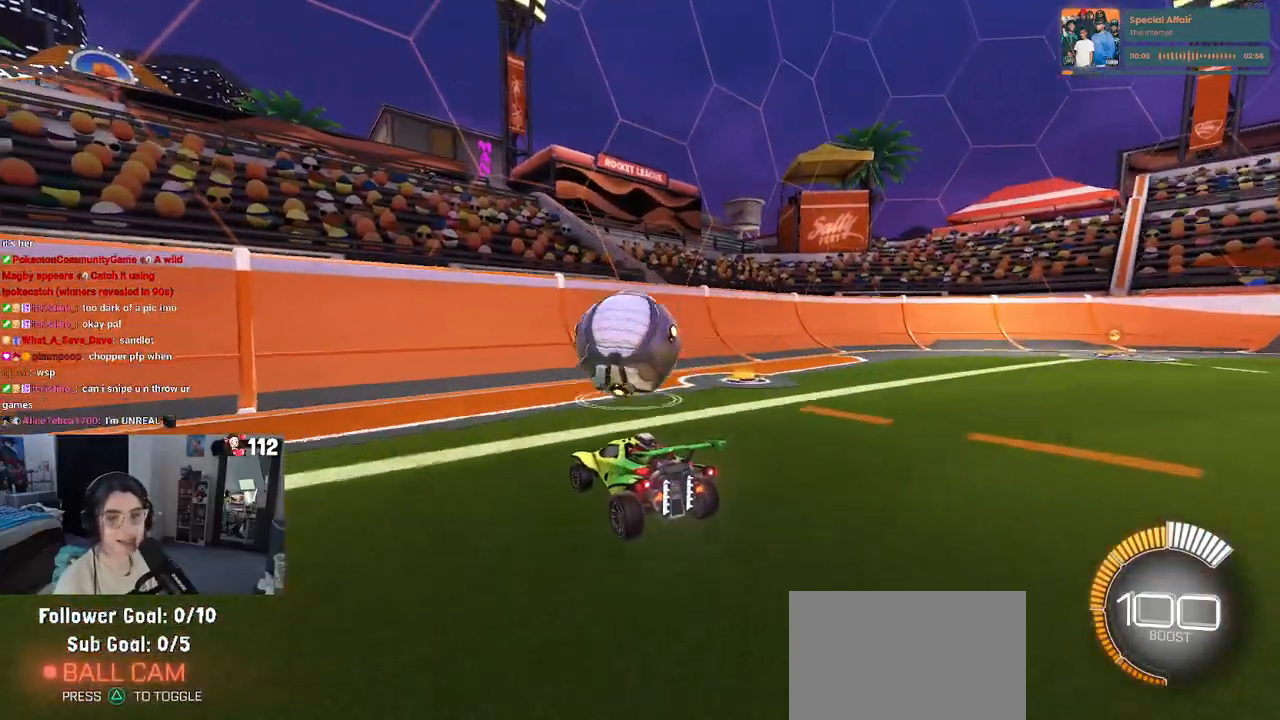
{"buttons": ["R1"], "left_stick": "center", "right_stick": "center", "events": [[17, "left_stick", "center"], [50, "L2", "up"], [83, "left_stick", "right"], [233, "R1", "down"], [283, "left_stick", "center"]]}
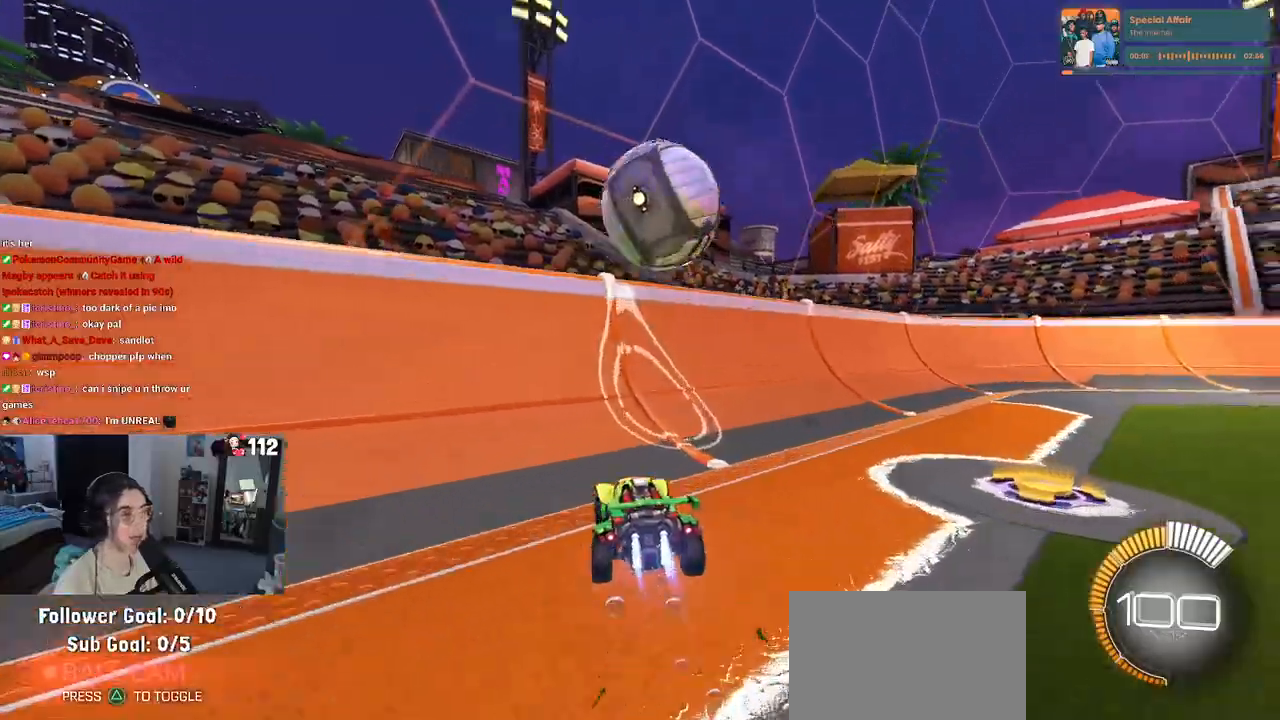
{"buttons": [], "left_stick": "left", "right_stick": "center", "events": [[300, "left_stick", "left"], [367, "R1", "up"]]}
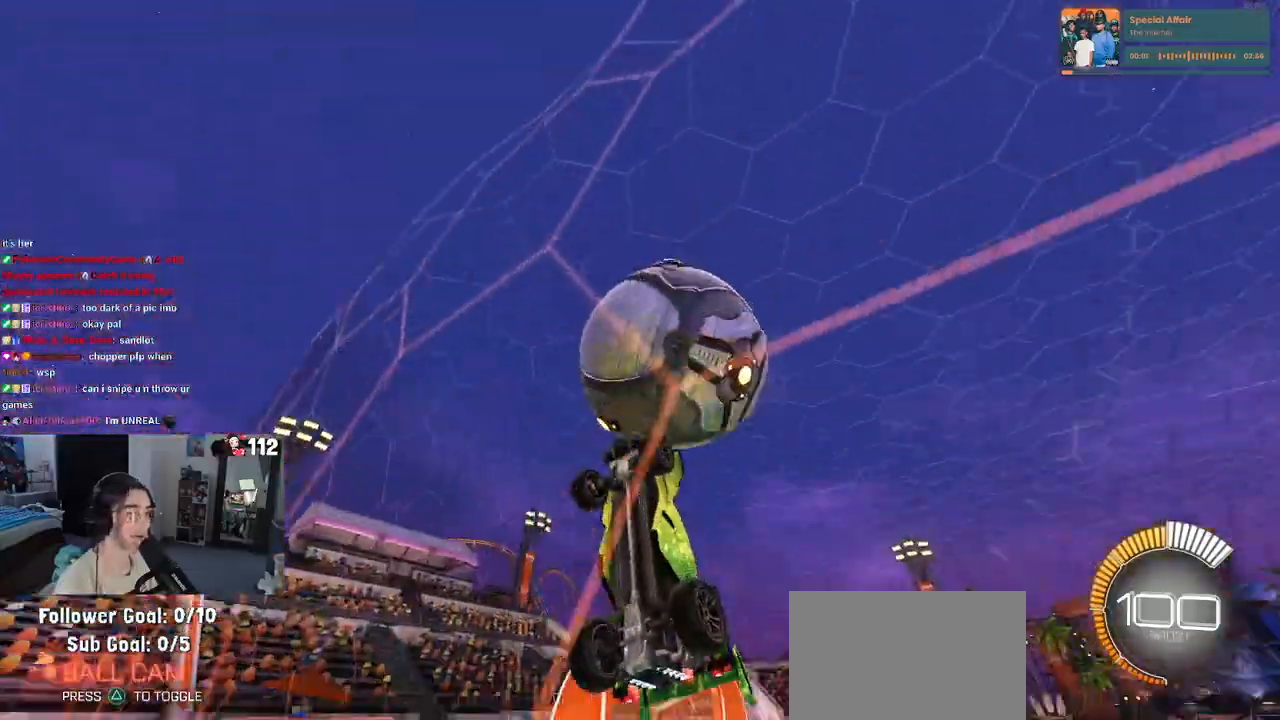
{"buttons": ["L1"], "left_stick": "up-right", "right_stick": "center", "events": [[50, "left_stick", "center"], [100, "CROSS", "down"], [100, "left_stick", "right"], [133, "L1", "down"], [283, "CROSS", "up"], [350, "left_stick", "up-right"]]}
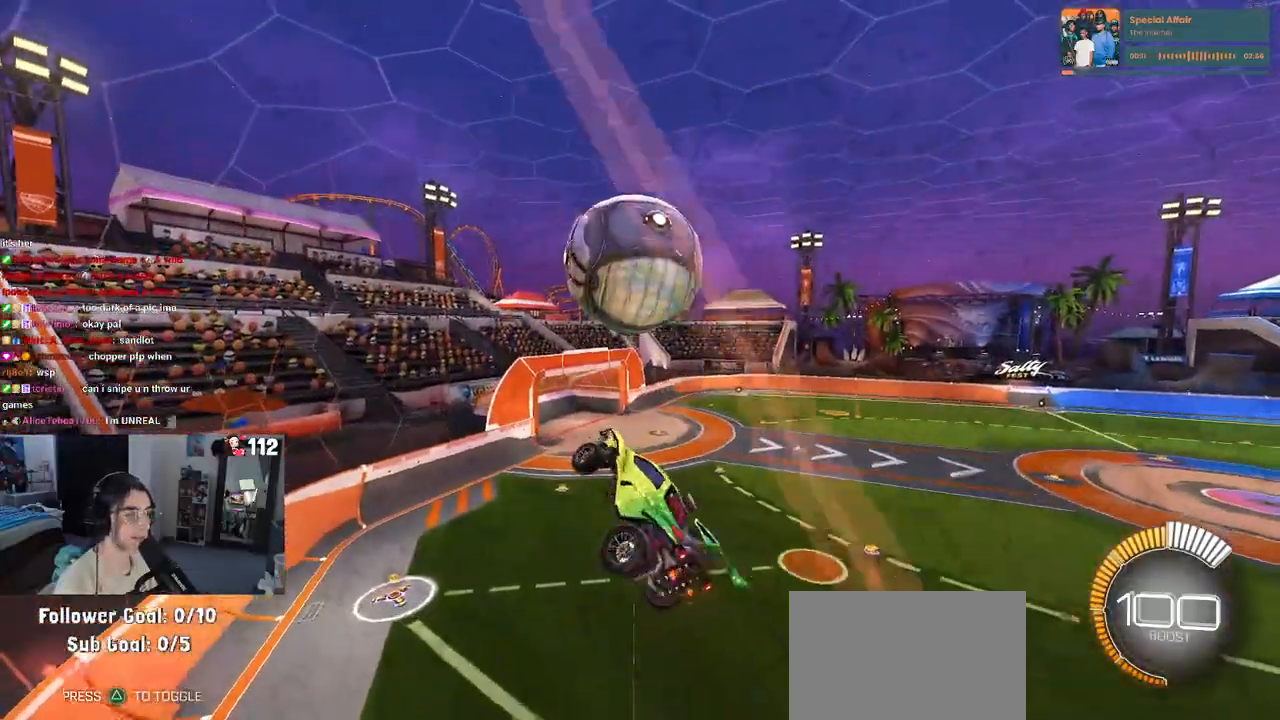
{"buttons": ["L1", "R1"], "left_stick": "down-left", "right_stick": "center", "events": [[33, "left_stick", "down-right"], [50, "R1", "down"], [200, "left_stick", "center"], [267, "left_stick", "down-left"]]}
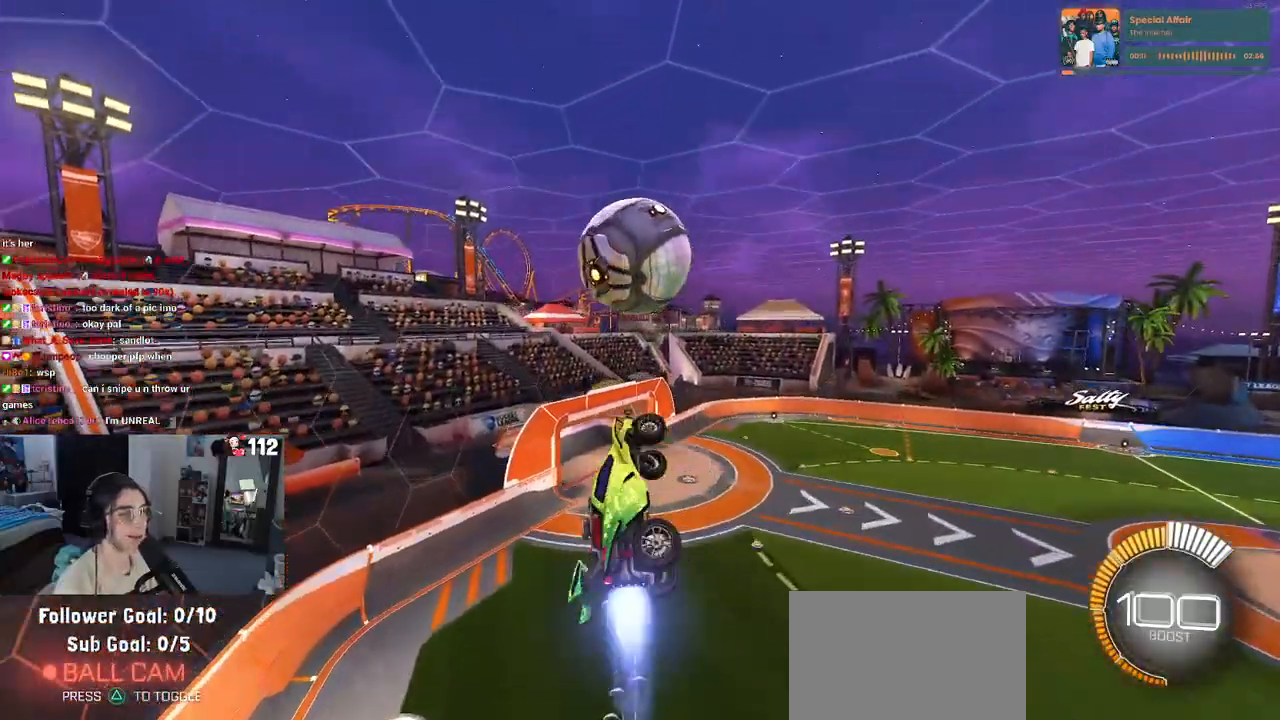
{"buttons": ["R1"], "left_stick": "right", "right_stick": "center", "events": [[167, "L1", "up"], [167, "left_stick", "left"], [417, "left_stick", "center"], [483, "left_stick", "right"]]}
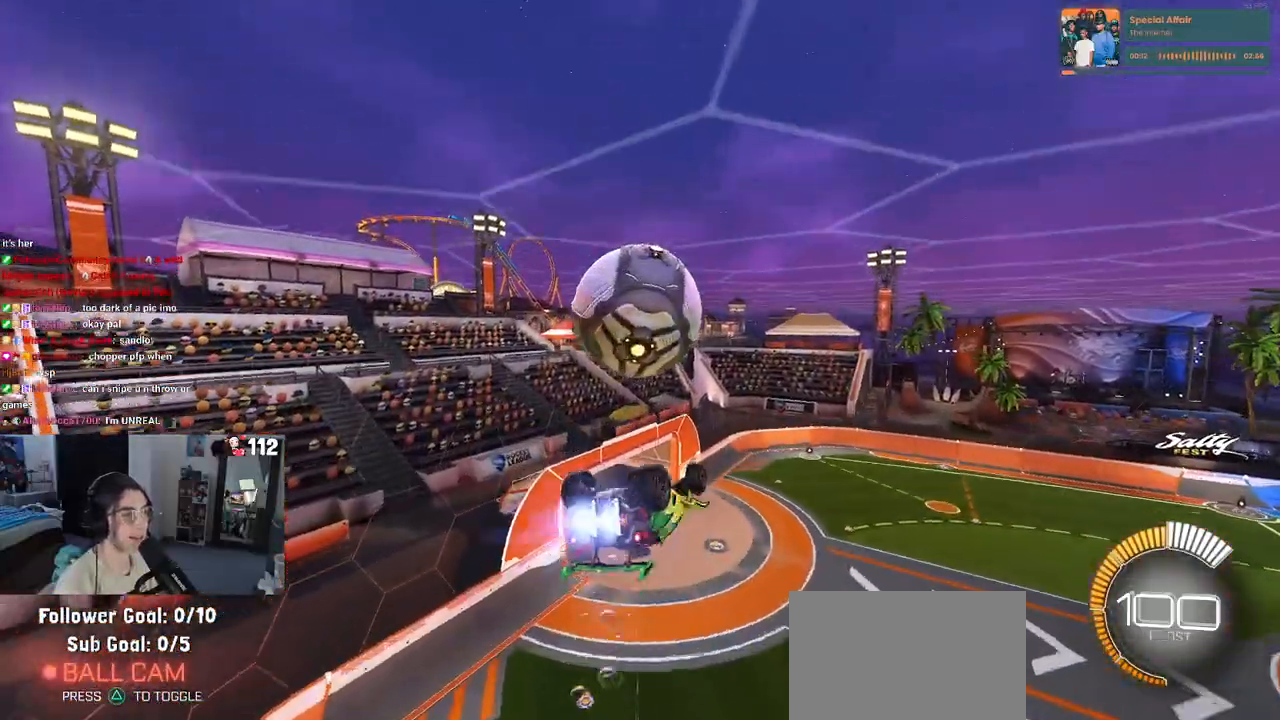
{"buttons": ["L1"], "left_stick": "up", "right_stick": "center", "events": [[100, "R1", "up"], [267, "left_stick", "up-right"], [317, "L1", "down"], [450, "left_stick", "up"]]}
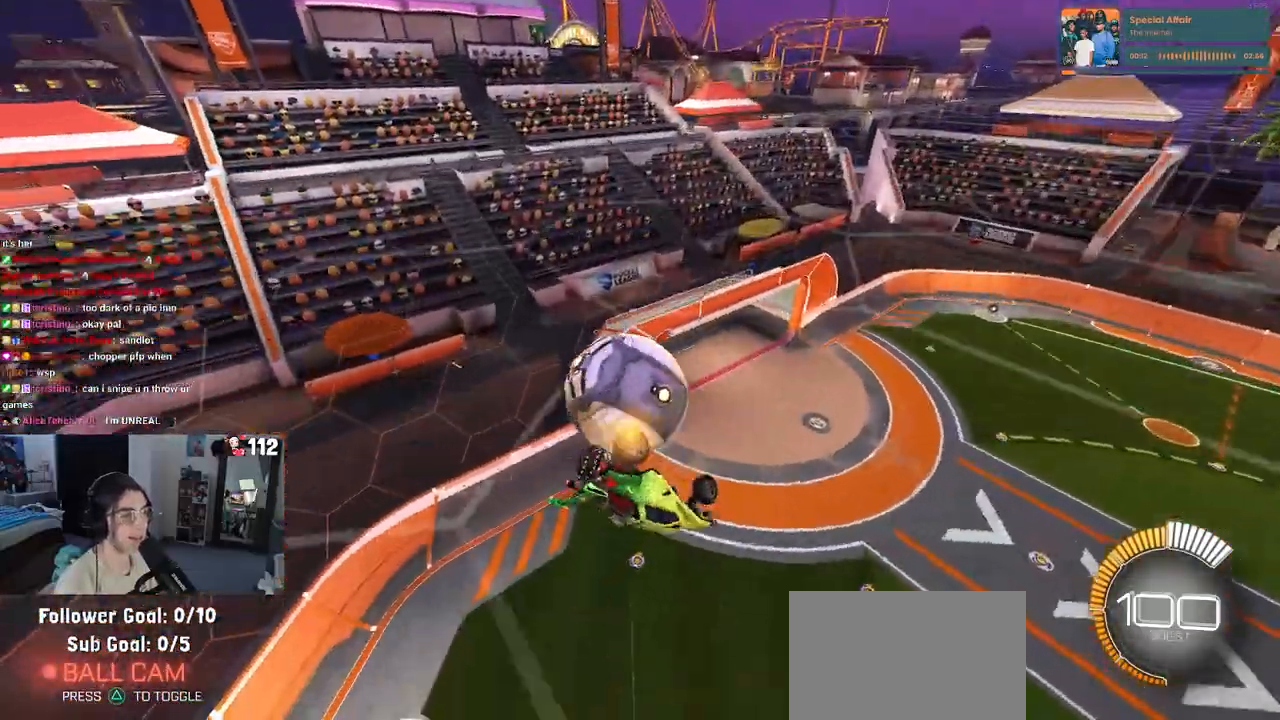
{"buttons": ["L1", "R1"], "left_stick": "right", "right_stick": "center", "events": [[83, "left_stick", "up-left"], [233, "left_stick", "left"], [317, "R1", "down"], [450, "left_stick", "center"], [500, "left_stick", "right"]]}
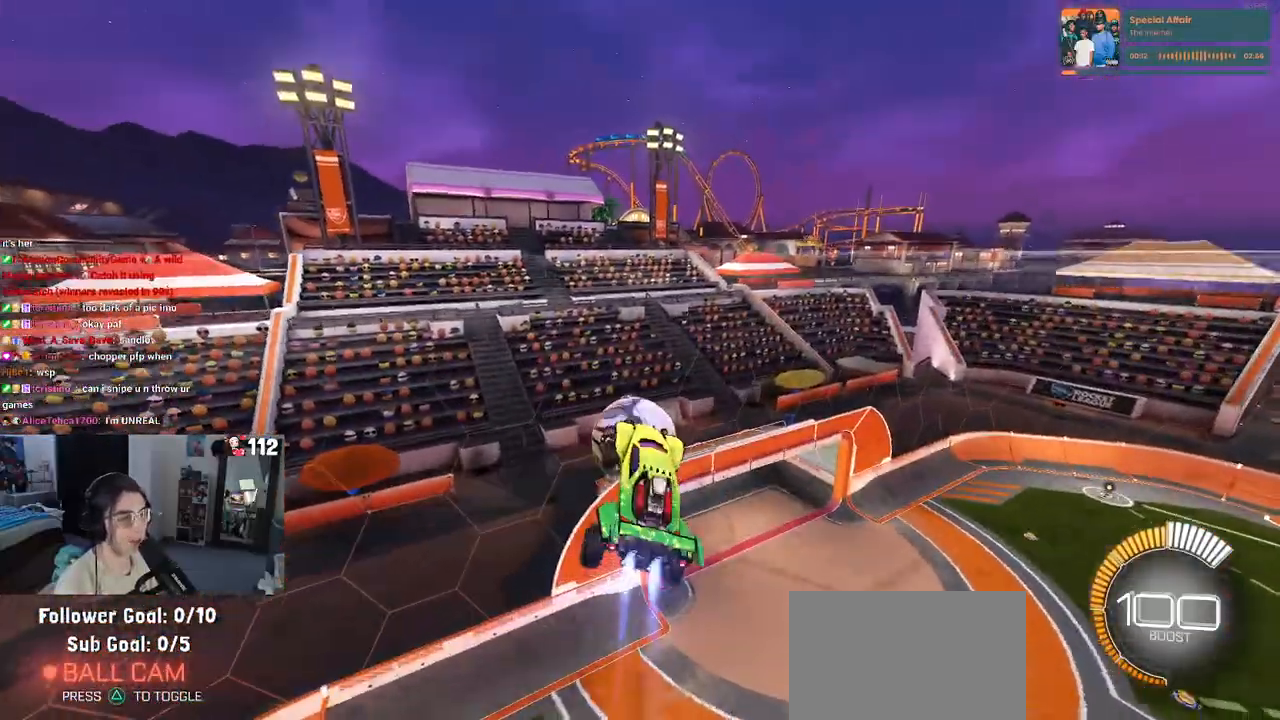
{"buttons": ["L1", "R1"], "left_stick": "down-right", "right_stick": "center", "events": [[83, "left_stick", "up"], [200, "left_stick", "left"], [300, "left_stick", "down-left"], [500, "left_stick", "down-right"]]}
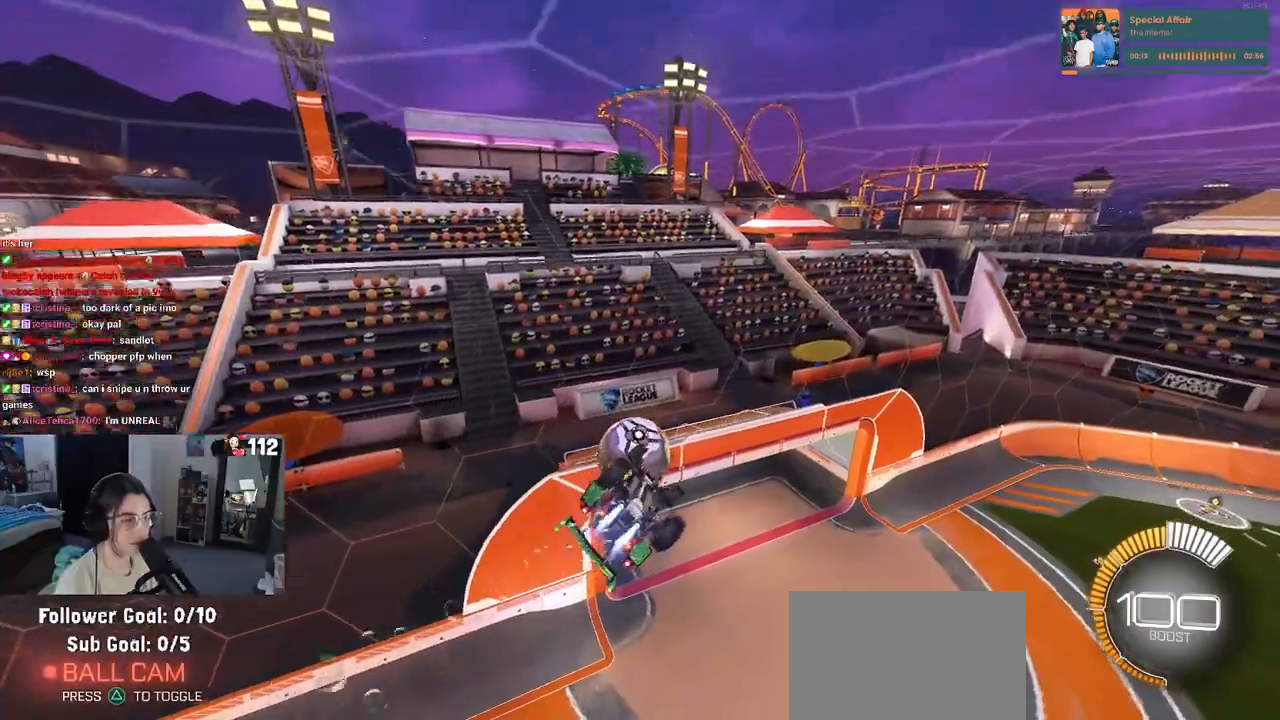
{"buttons": ["L1", "R1"], "left_stick": "up-left", "right_stick": "center", "events": [[133, "left_stick", "right"], [383, "left_stick", "up"], [467, "left_stick", "up-left"]]}
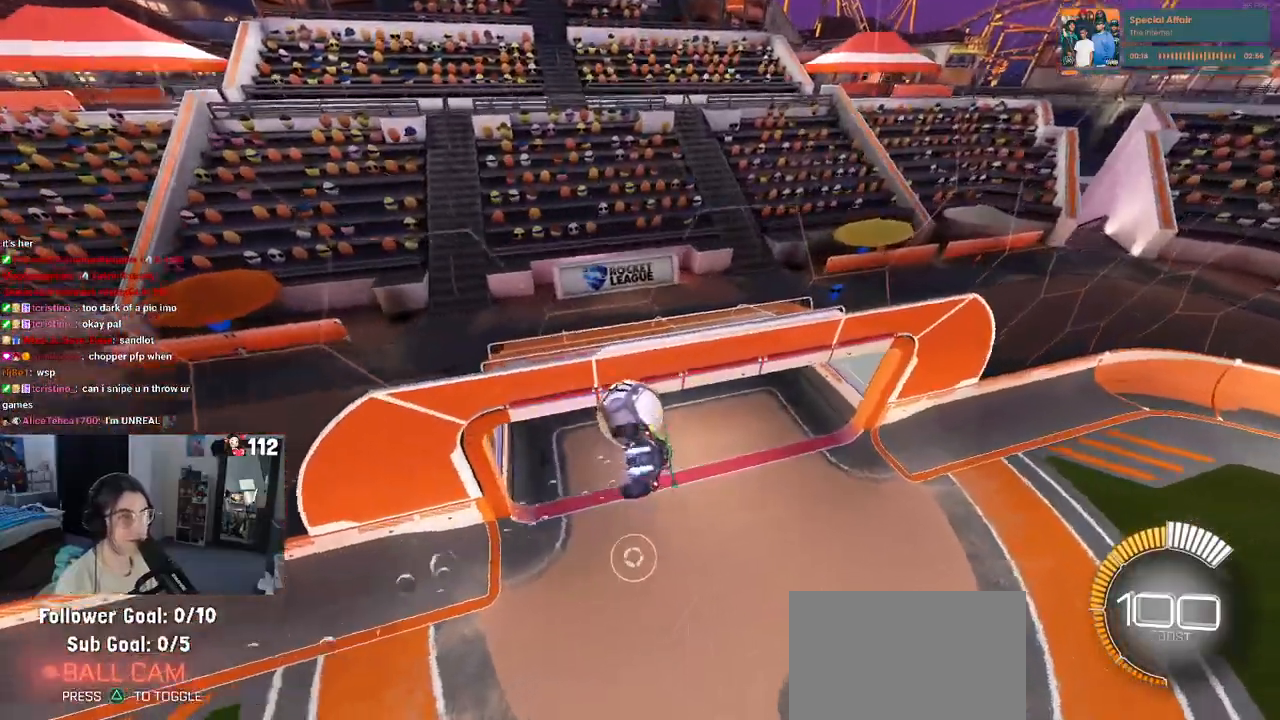
{"buttons": ["R1"], "left_stick": "center", "right_stick": "center", "events": [[150, "L1", "up"], [200, "left_stick", "center"], [267, "R3", "down"], [300, "right_stick", "right"], [333, "R3", "up"], [450, "right_stick", "center"]]}
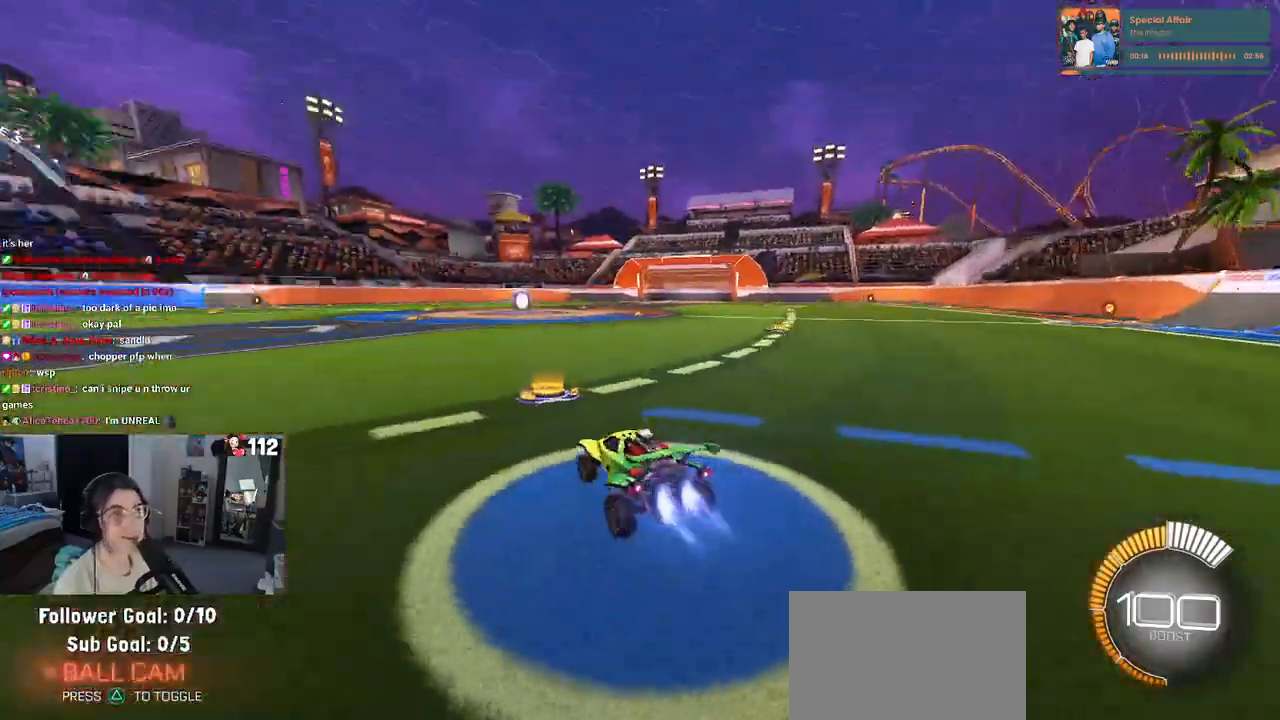
{"buttons": ["CROSS"], "left_stick": "down", "right_stick": "center", "events": [[50, "TRIANGLE", "down"], [250, "TRIANGLE", "up"], [267, "DPAD_UP", "down"], [300, "R1", "up"], [333, "DPAD_UP", "up"], [433, "CROSS", "down"], [500, "left_stick", "down"]]}
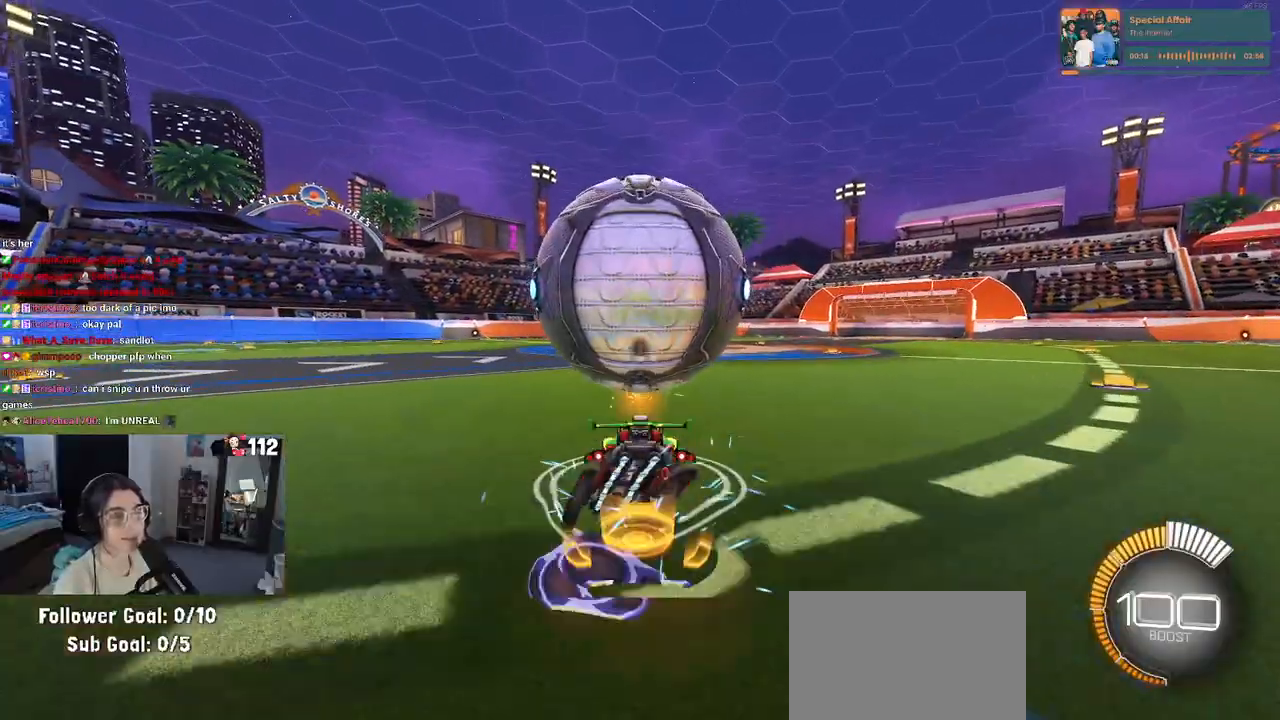
{"buttons": [], "left_stick": "down", "right_stick": "center", "events": [[100, "CROSS", "up"]]}
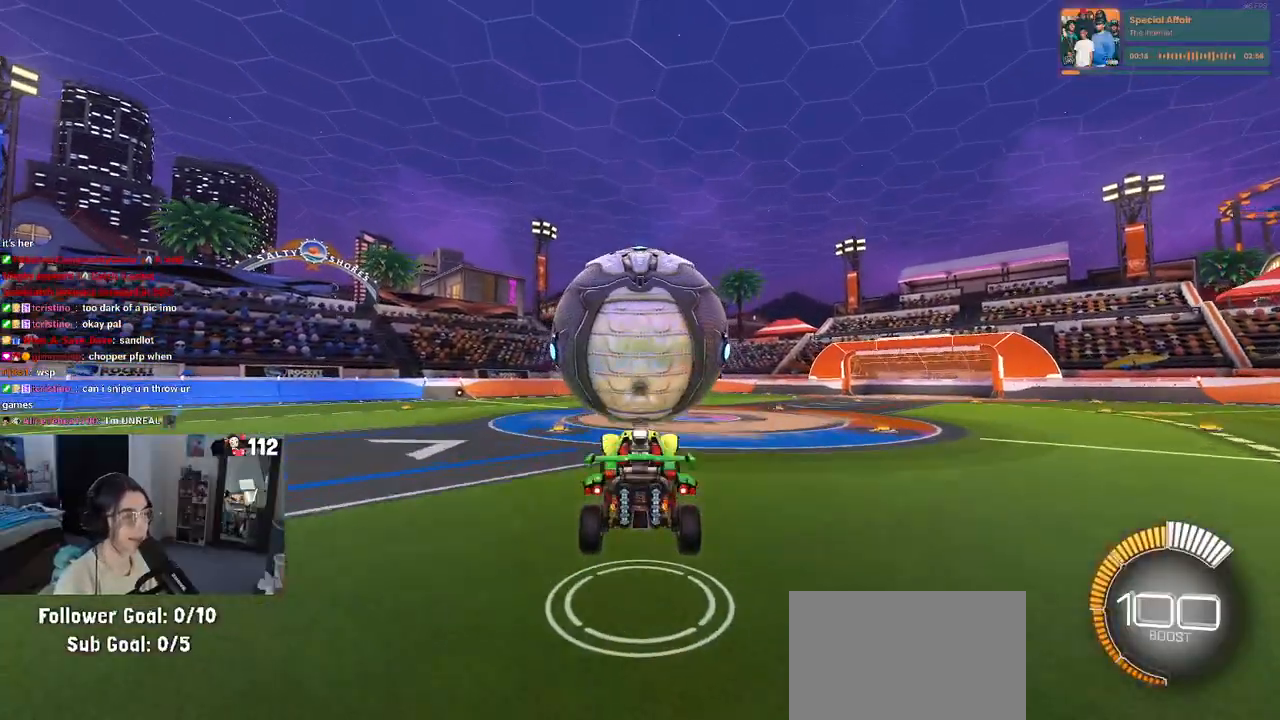
{"buttons": [], "left_stick": "up-left", "right_stick": "center", "events": [[83, "R1", "down"], [83, "left_stick", "center"], [133, "left_stick", "up"], [217, "R1", "up"], [333, "left_stick", "up-left"]]}
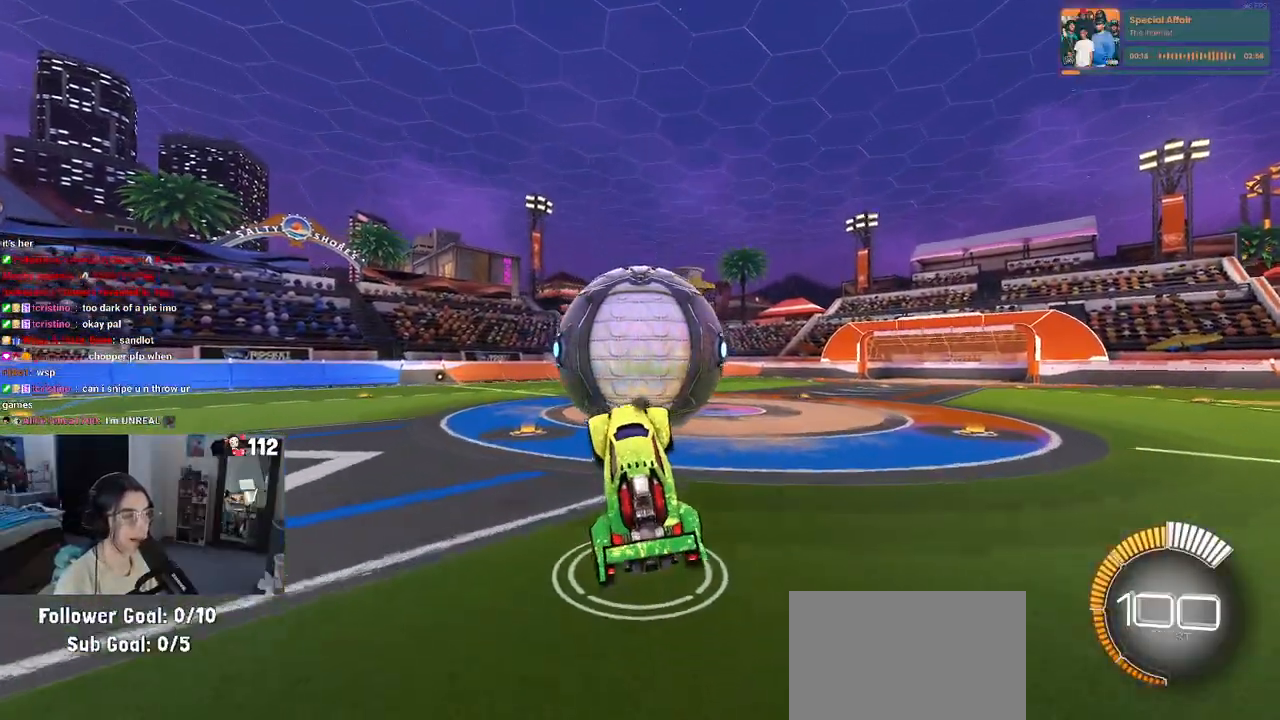
{"buttons": ["SQUARE", "R1"], "left_stick": "center", "right_stick": "center", "events": [[17, "SQUARE", "down"], [133, "R1", "down"], [217, "left_stick", "right"], [333, "CROSS", "down"], [417, "left_stick", "center"], [450, "CROSS", "up"]]}
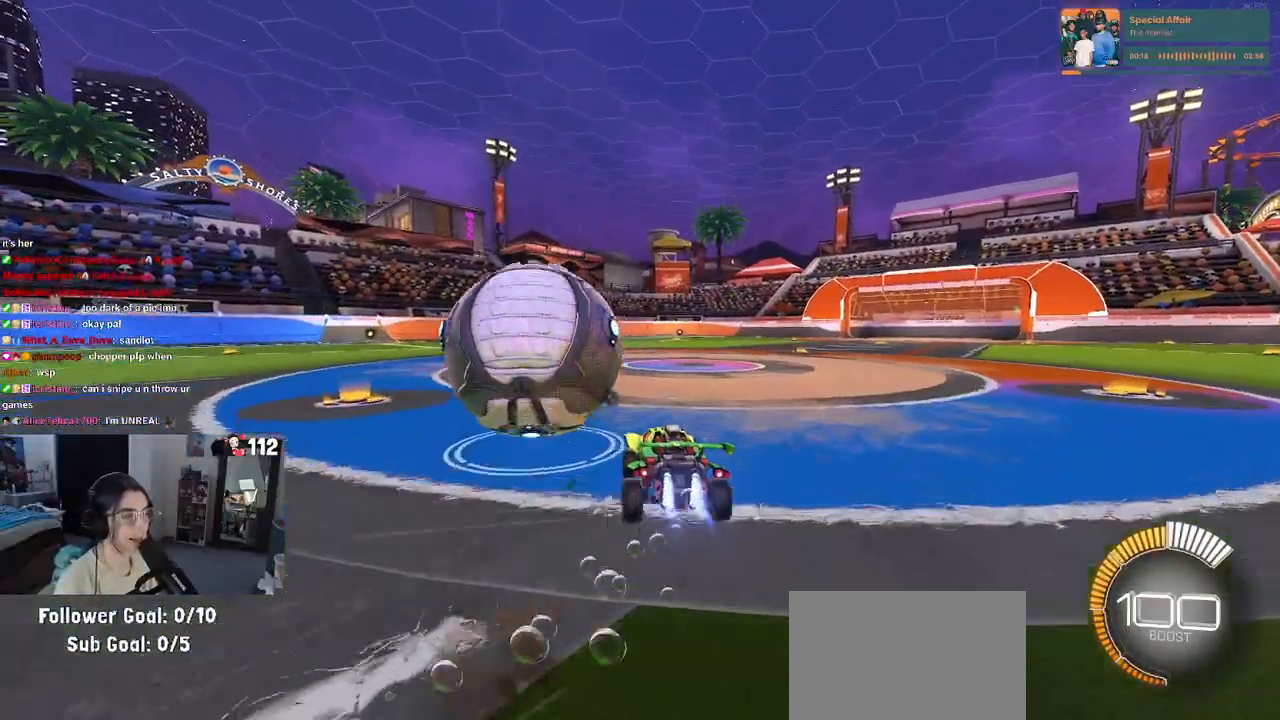
{"buttons": [], "left_stick": "center", "right_stick": "center", "events": [[33, "SQUARE", "up"], [267, "R1", "up"], [267, "left_stick", "left"], [483, "left_stick", "center"]]}
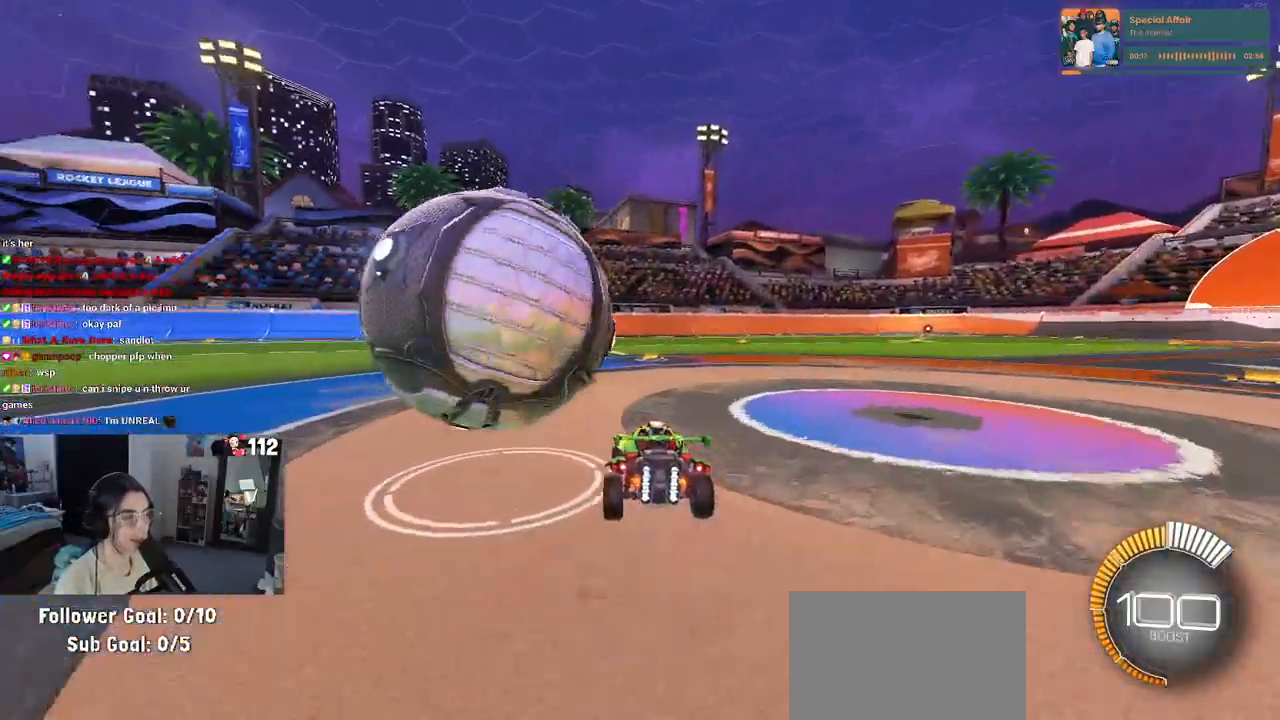
{"buttons": [], "left_stick": "center", "right_stick": "center", "events": []}
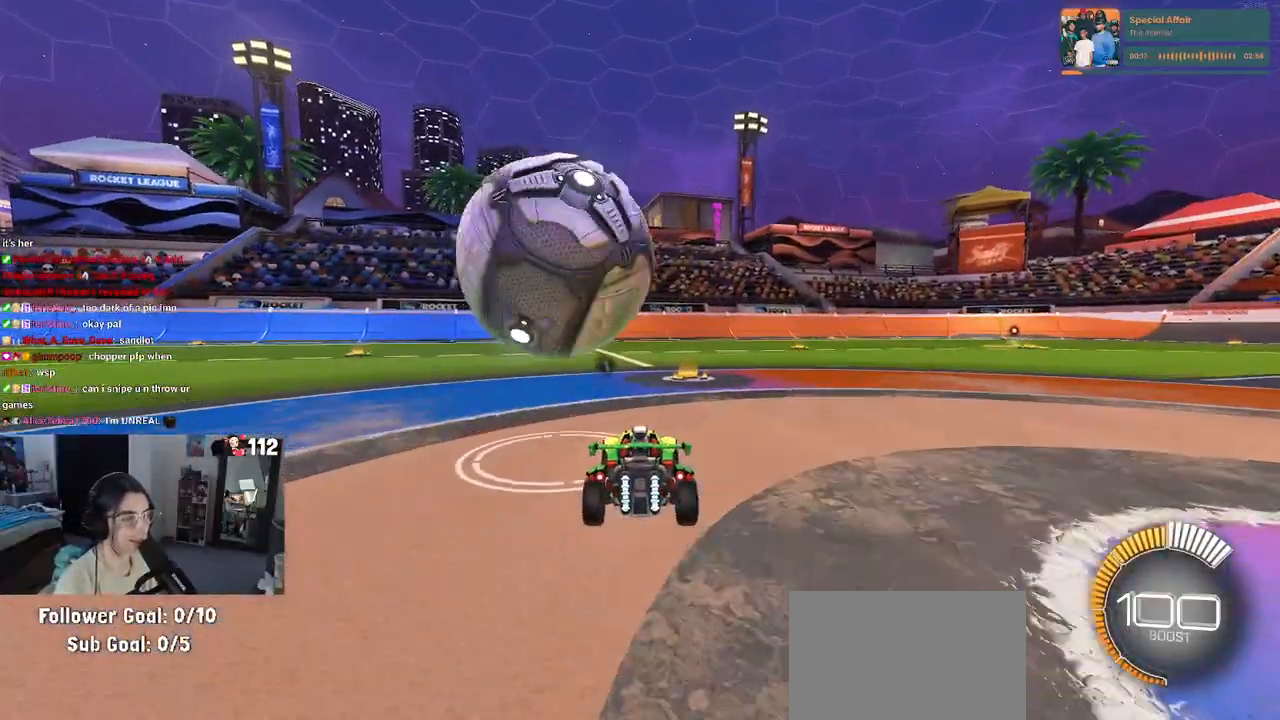
{"buttons": ["TRIANGLE", "R1"], "left_stick": "center", "right_stick": "center", "events": [[133, "left_stick", "left"], [200, "R1", "down"], [233, "left_stick", "center"], [350, "left_stick", "right"], [400, "left_stick", "center"], [483, "TRIANGLE", "down"]]}
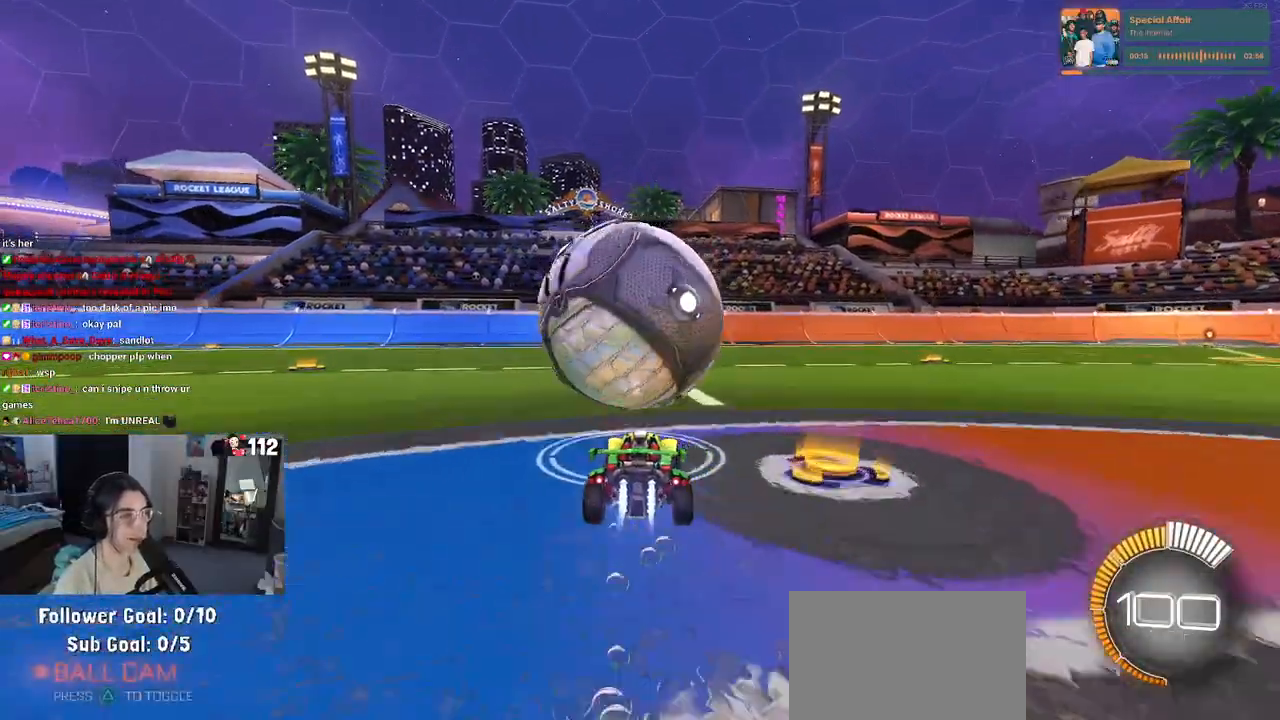
{"buttons": ["L2"], "left_stick": "right", "right_stick": "center", "events": [[67, "left_stick", "left"], [133, "TRIANGLE", "up"], [217, "left_stick", "center"], [283, "R1", "up"], [383, "L2", "down"], [467, "left_stick", "right"]]}
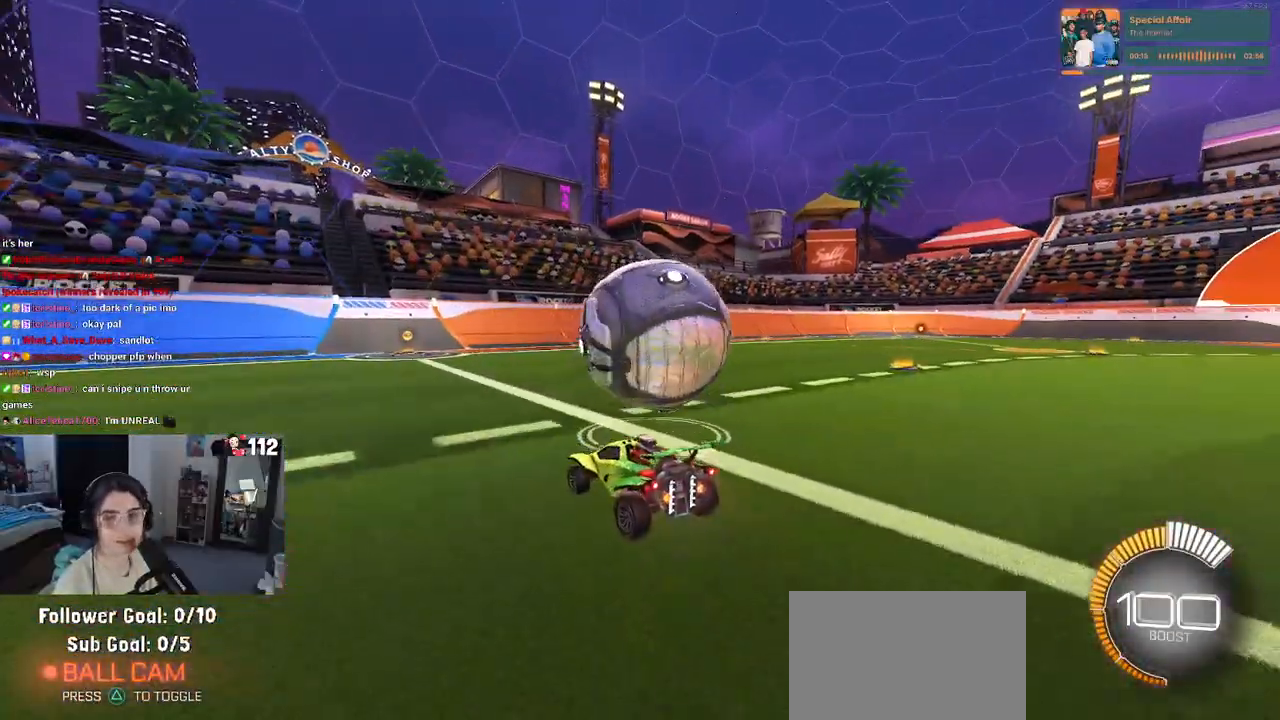
{"buttons": ["R1"], "left_stick": "center", "right_stick": "center", "events": [[83, "L2", "up"], [100, "left_stick", "center"], [433, "R1", "down"]]}
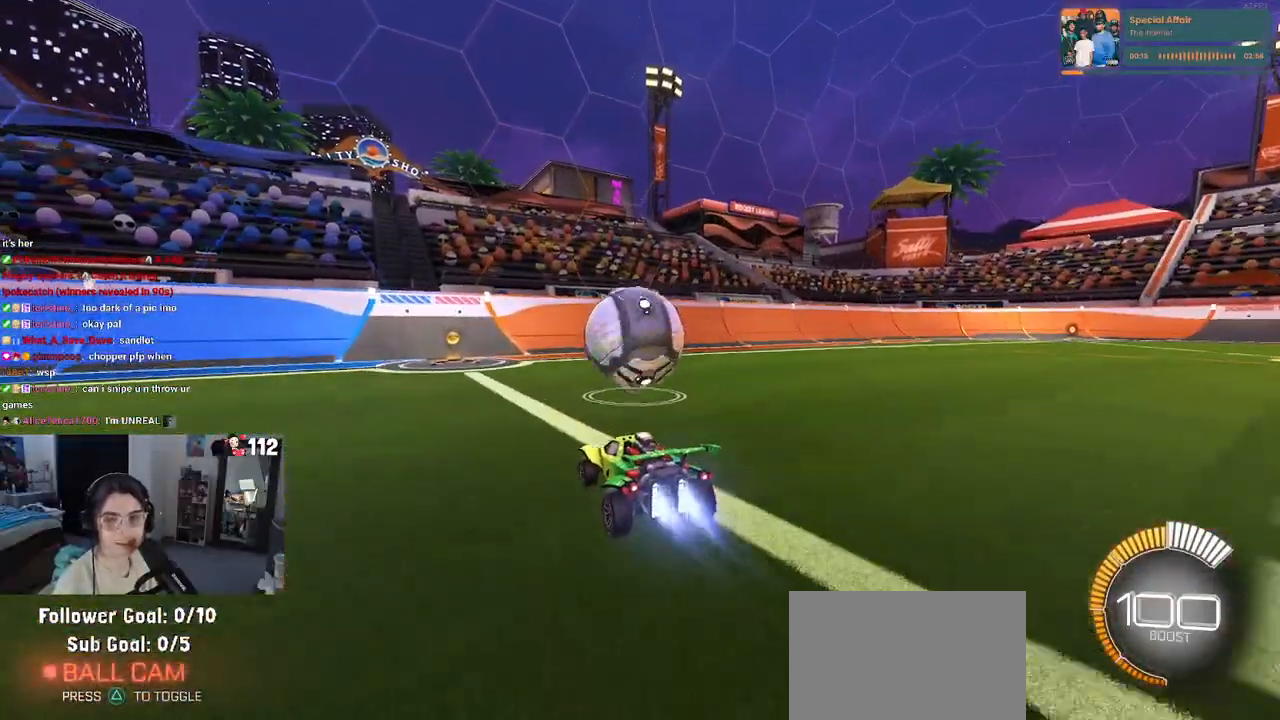
{"buttons": [], "left_stick": "center", "right_stick": "center", "events": [[267, "left_stick", "right"], [367, "R1", "up"], [417, "left_stick", "center"]]}
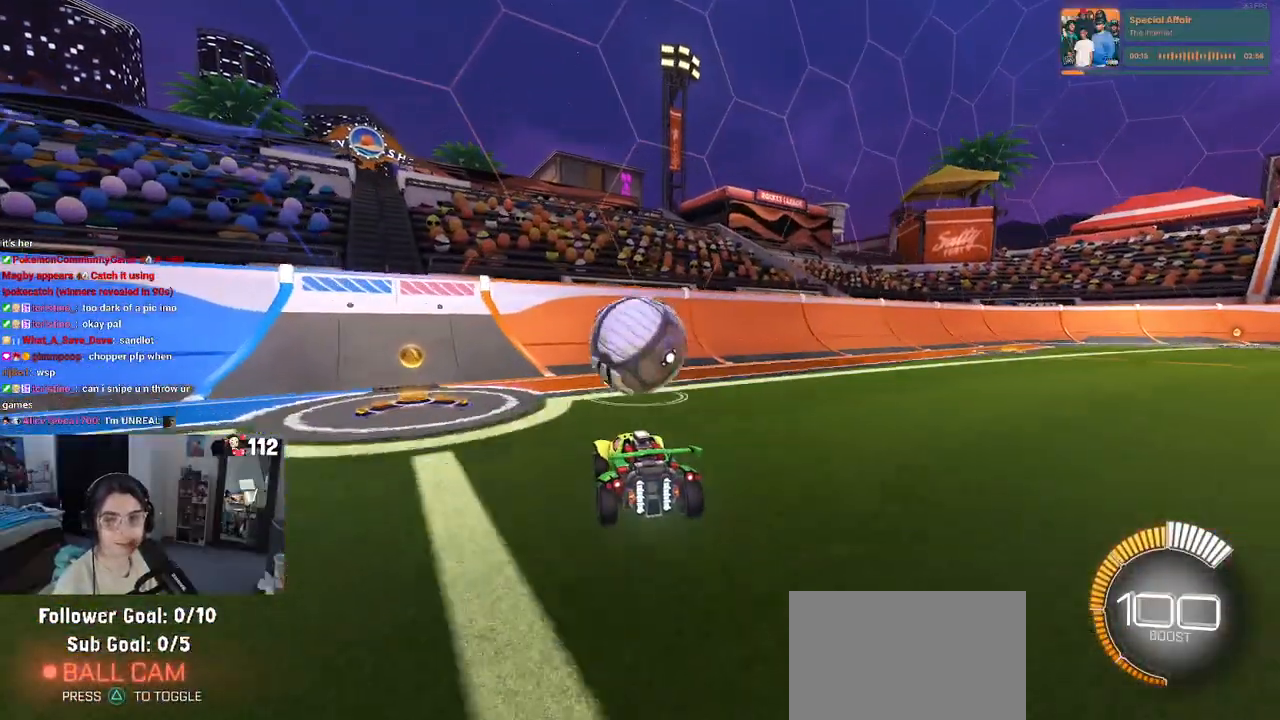
{"buttons": [], "left_stick": "center", "right_stick": "center", "events": [[200, "R1", "down"], [500, "R1", "up"]]}
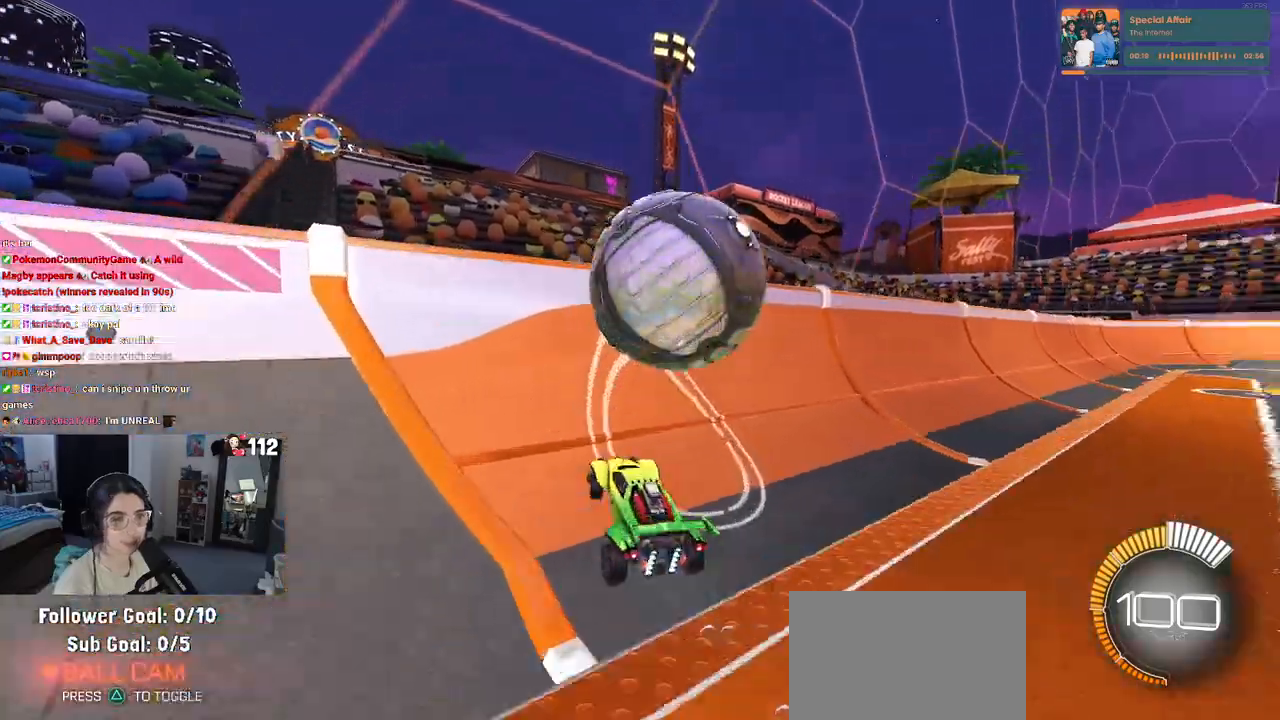
{"buttons": ["CROSS", "L1"], "left_stick": "center", "right_stick": "center", "events": [[200, "left_stick", "right"], [317, "CROSS", "down"], [350, "L1", "down"], [467, "left_stick", "center"]]}
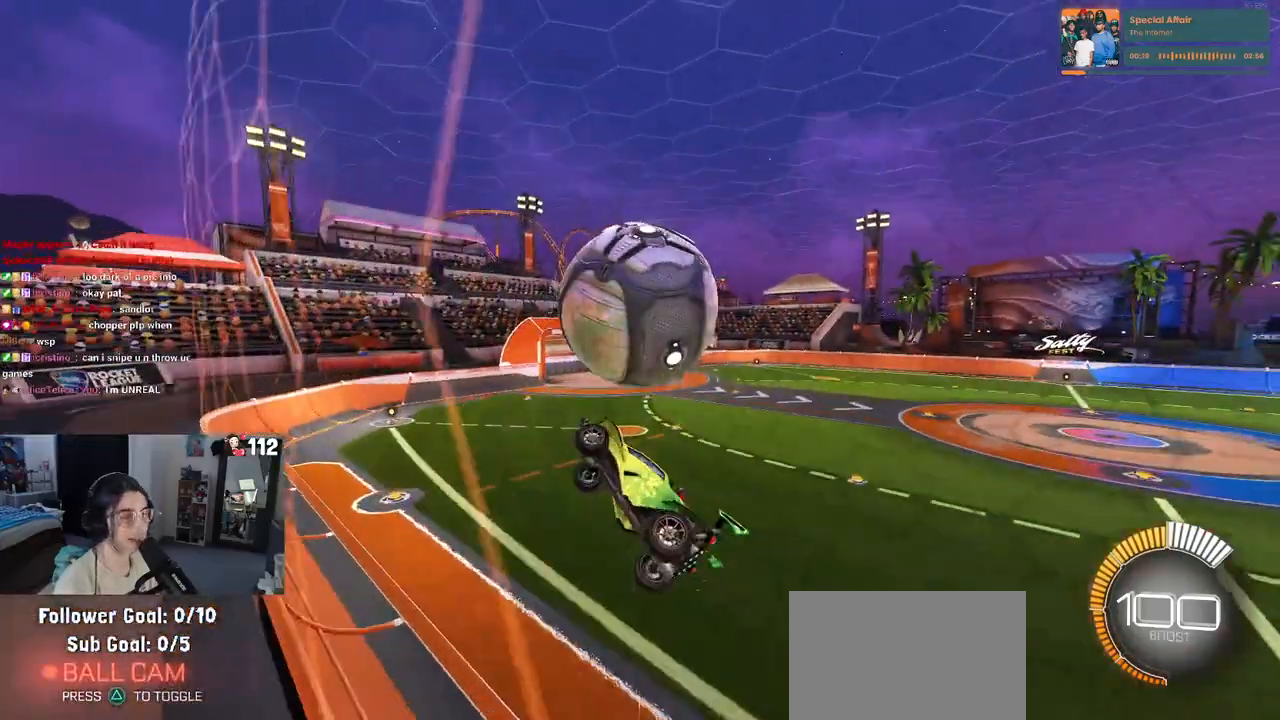
{"buttons": ["L1", "R1"], "left_stick": "down-left", "right_stick": "center", "events": [[33, "CROSS", "up"], [83, "left_stick", "down-left"], [217, "left_stick", "down-right"], [317, "left_stick", "center"], [433, "left_stick", "down-left"], [450, "R1", "down"]]}